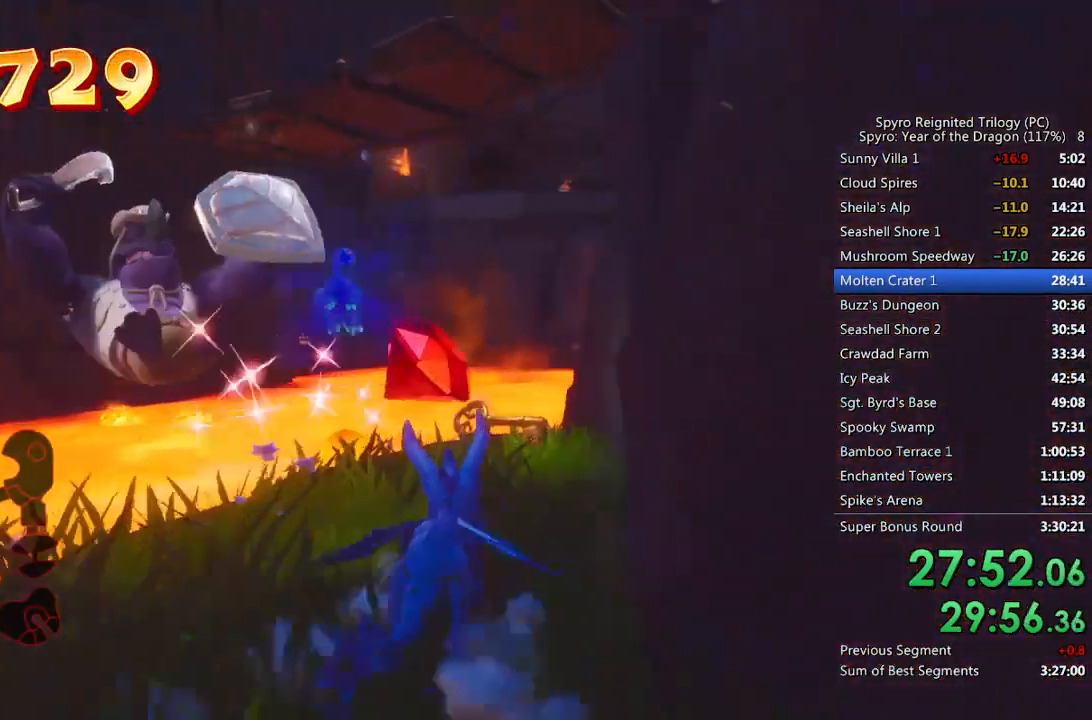
Gameplay with a controller (PlayStation layout); each line is a JSON object with the inputs held at the frame after it. "events" lists button and stick changes between this image and that frame as [ms after this image, input, new state], when the widget could be followed in between.
{"buttons": ["CROSS", "SQUARE"], "left_stick": "up", "right_stick": "center", "events": [[267, "left_stick", "up-left"], [467, "CROSS", "down"], [483, "left_stick", "up"]]}
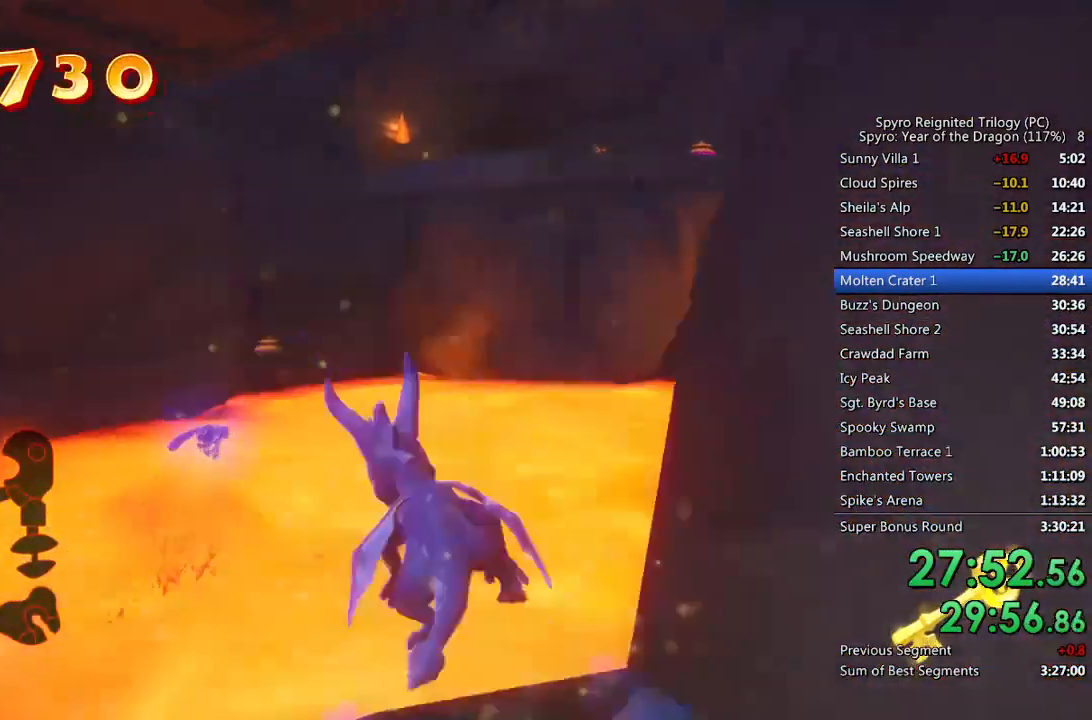
{"buttons": ["CROSS", "SQUARE"], "left_stick": "up", "right_stick": "center", "events": []}
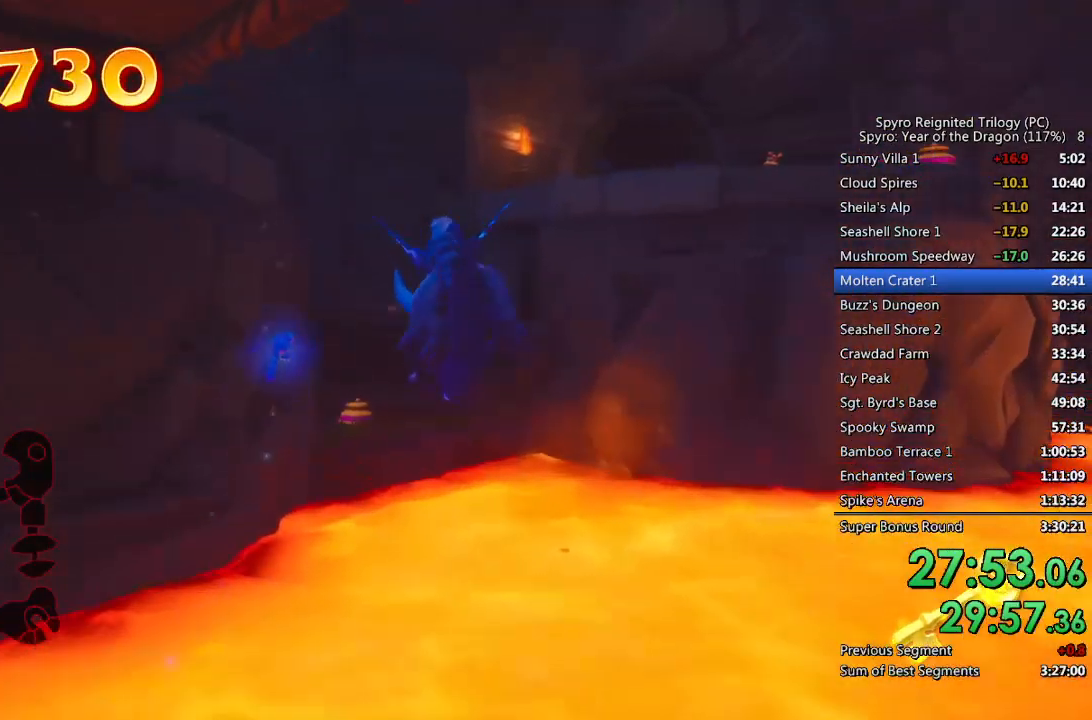
{"buttons": [], "left_stick": "up", "right_stick": "center", "events": [[33, "CROSS", "up"], [33, "SQUARE", "up"], [117, "CROSS", "down"], [133, "left_stick", "up-left"], [200, "CROSS", "up"], [267, "left_stick", "up"]]}
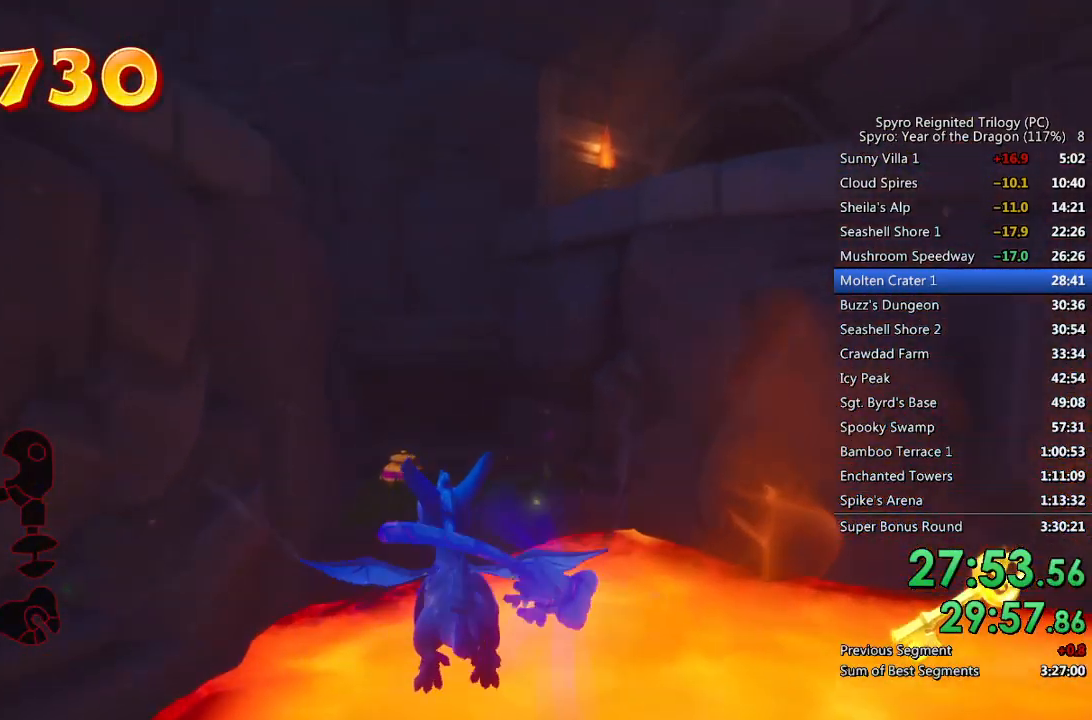
{"buttons": ["TRIANGLE"], "left_stick": "up", "right_stick": "center", "events": [[433, "TRIANGLE", "down"]]}
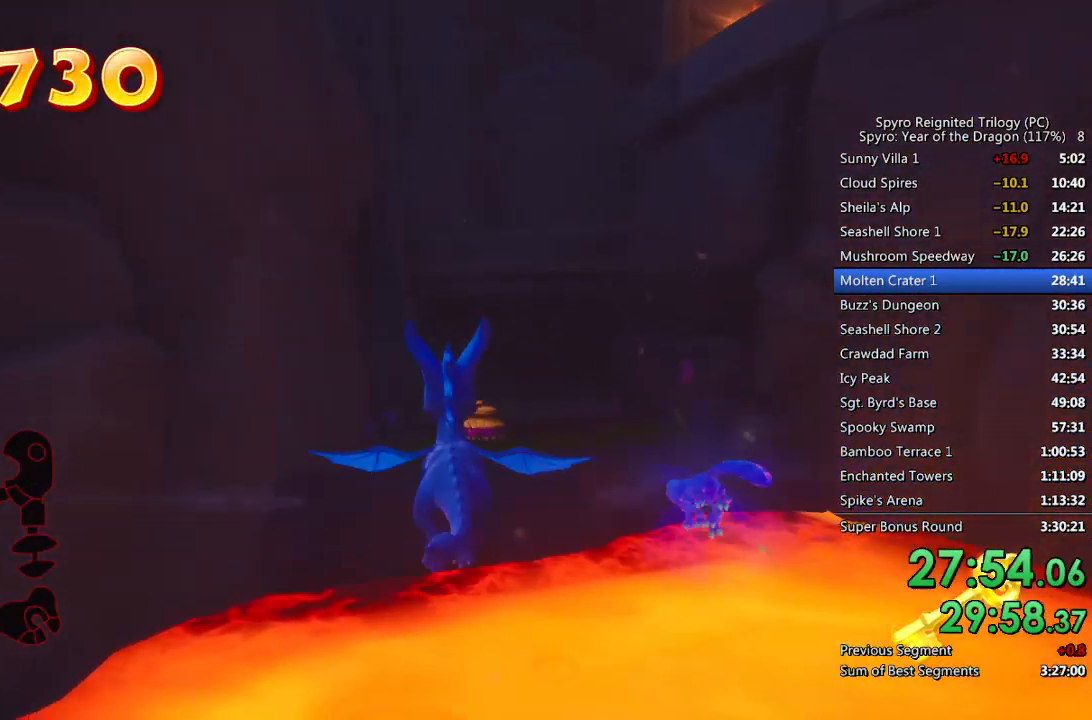
{"buttons": ["SQUARE"], "left_stick": "up", "right_stick": "center", "events": [[167, "TRIANGLE", "up"], [500, "SQUARE", "down"]]}
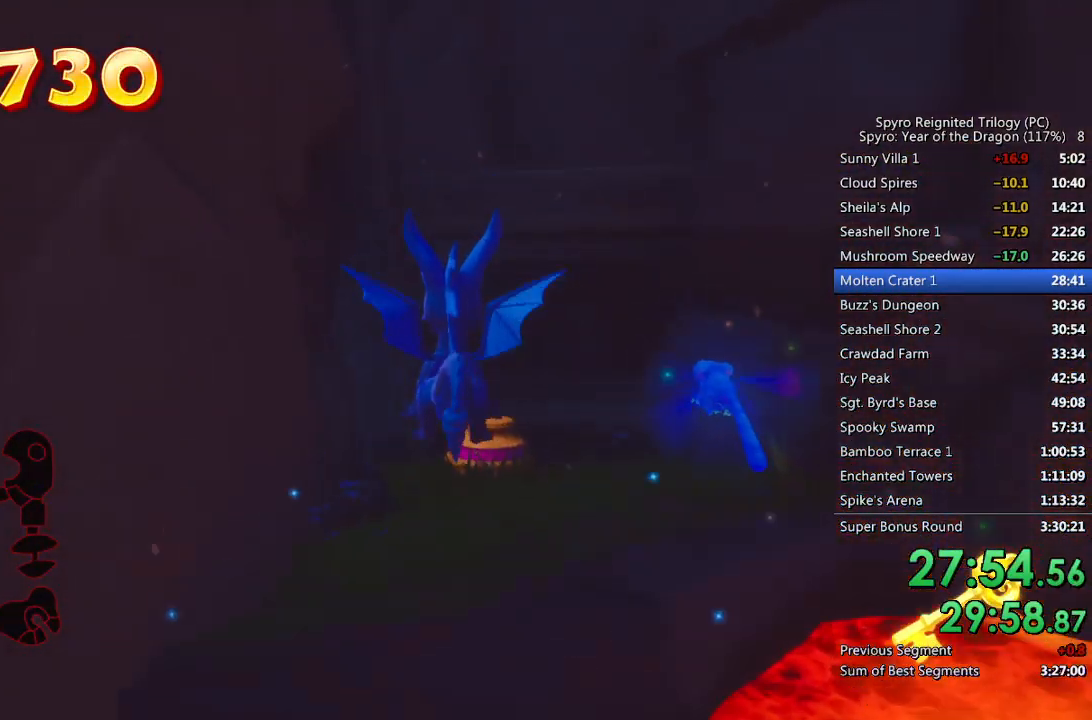
{"buttons": [], "left_stick": "right", "right_stick": "right", "events": [[450, "right_stick", "right"], [483, "SQUARE", "up"], [500, "left_stick", "right"]]}
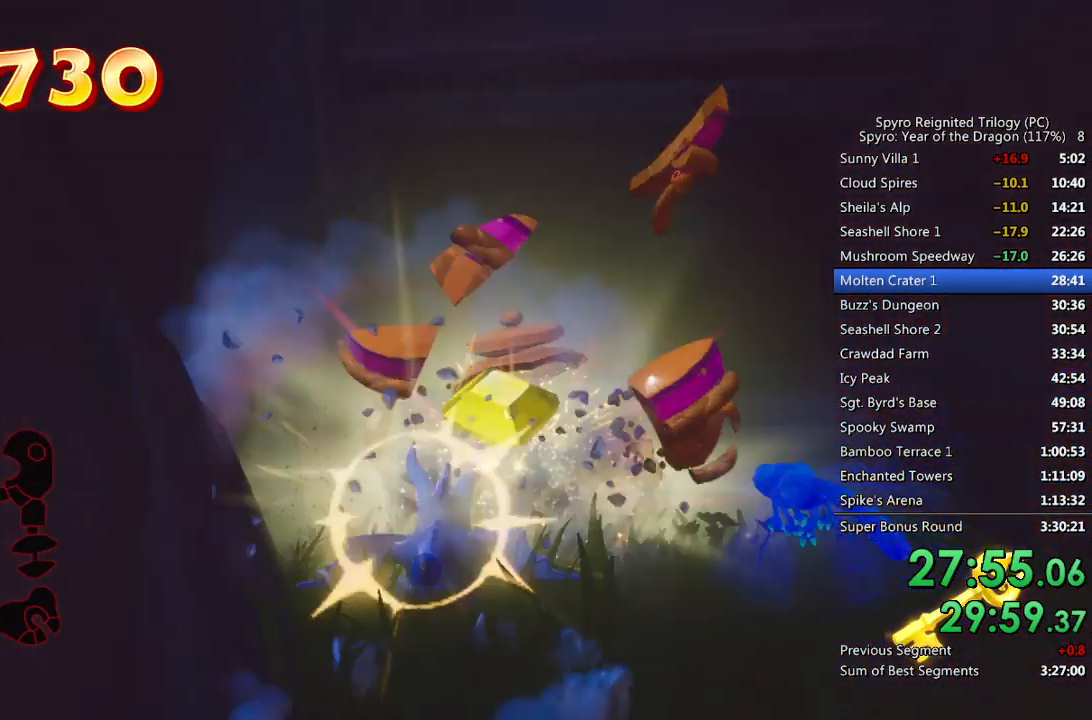
{"buttons": ["SQUARE"], "left_stick": "right", "right_stick": "center", "events": [[33, "left_stick", "down-right"], [283, "right_stick", "center"], [317, "SQUARE", "down"], [317, "left_stick", "right"]]}
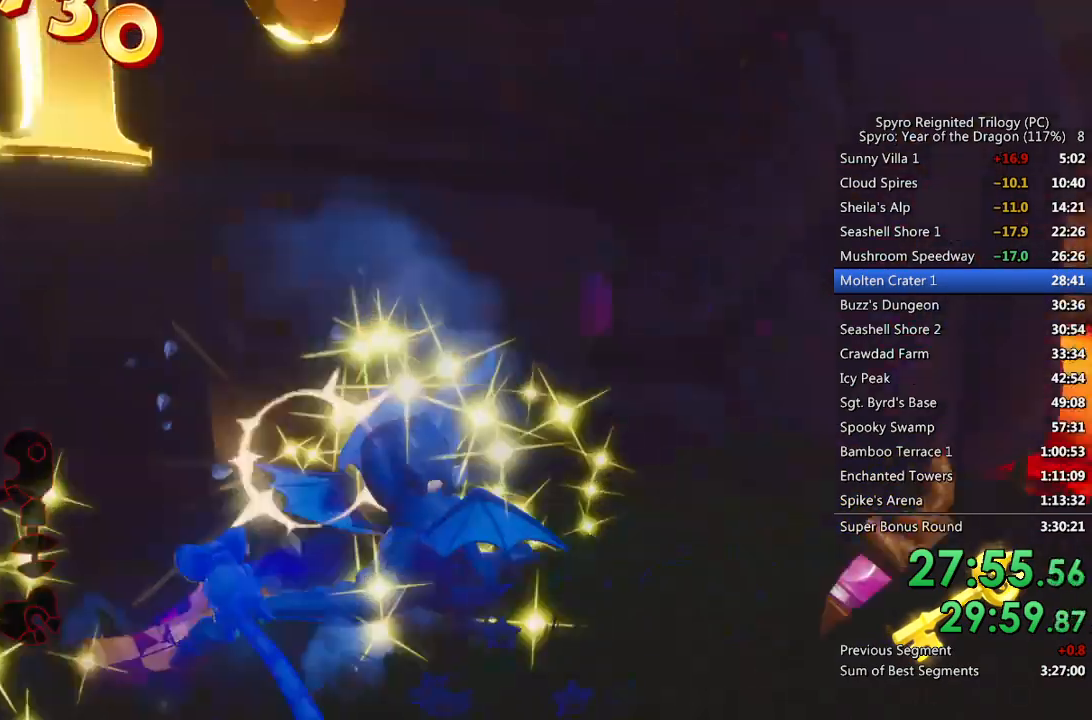
{"buttons": ["CROSS", "SQUARE"], "left_stick": "up-left", "right_stick": "center", "events": [[117, "left_stick", "up-right"], [200, "CROSS", "down"], [250, "left_stick", "up"], [433, "left_stick", "up-left"]]}
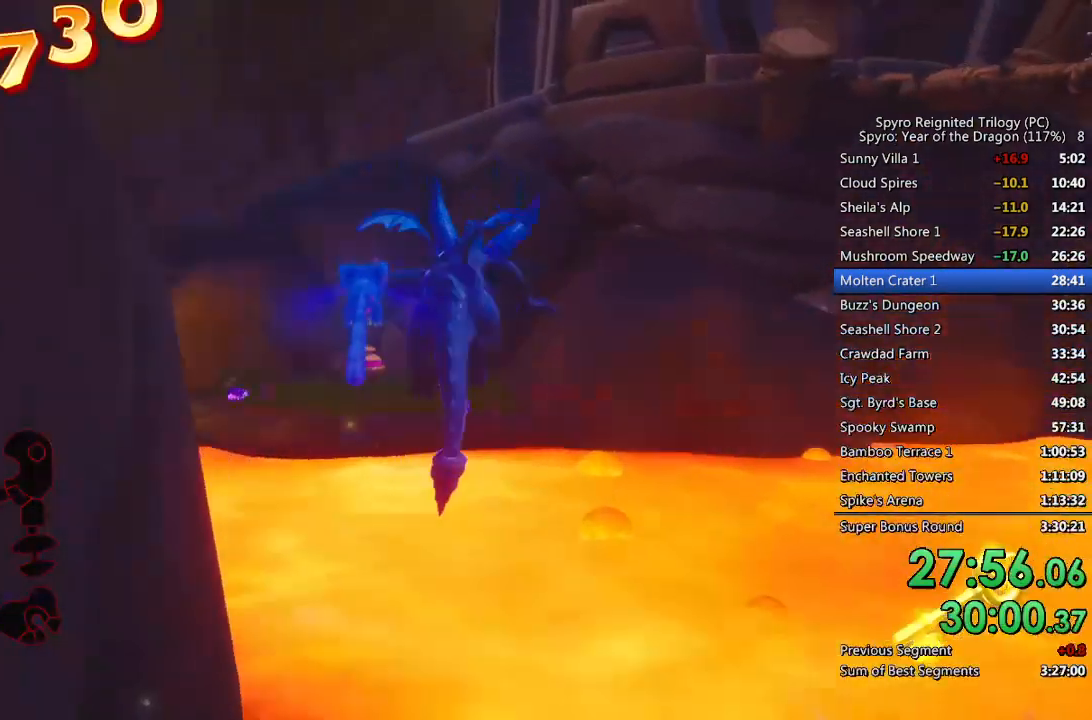
{"buttons": [], "left_stick": "up", "right_stick": "center", "events": [[117, "left_stick", "up"], [250, "CROSS", "up"], [250, "SQUARE", "up"], [300, "CROSS", "down"], [317, "left_stick", "up-left"], [400, "CROSS", "up"], [500, "left_stick", "up"]]}
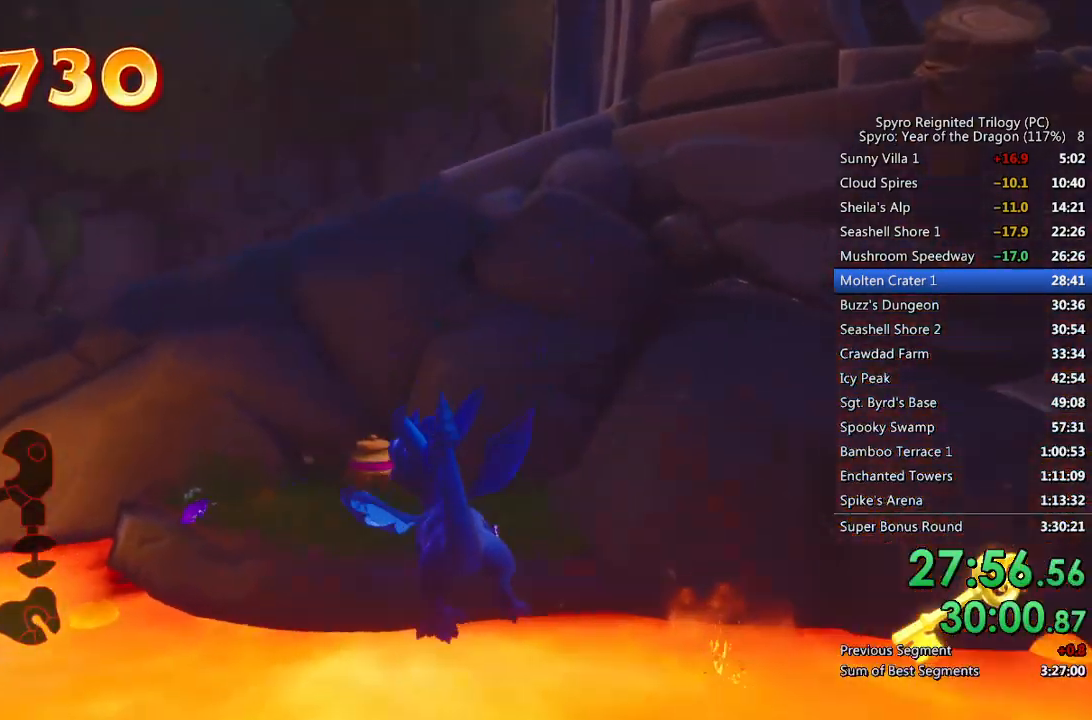
{"buttons": [], "left_stick": "up", "right_stick": "center", "events": [[300, "TRIANGLE", "down"], [400, "TRIANGLE", "up"]]}
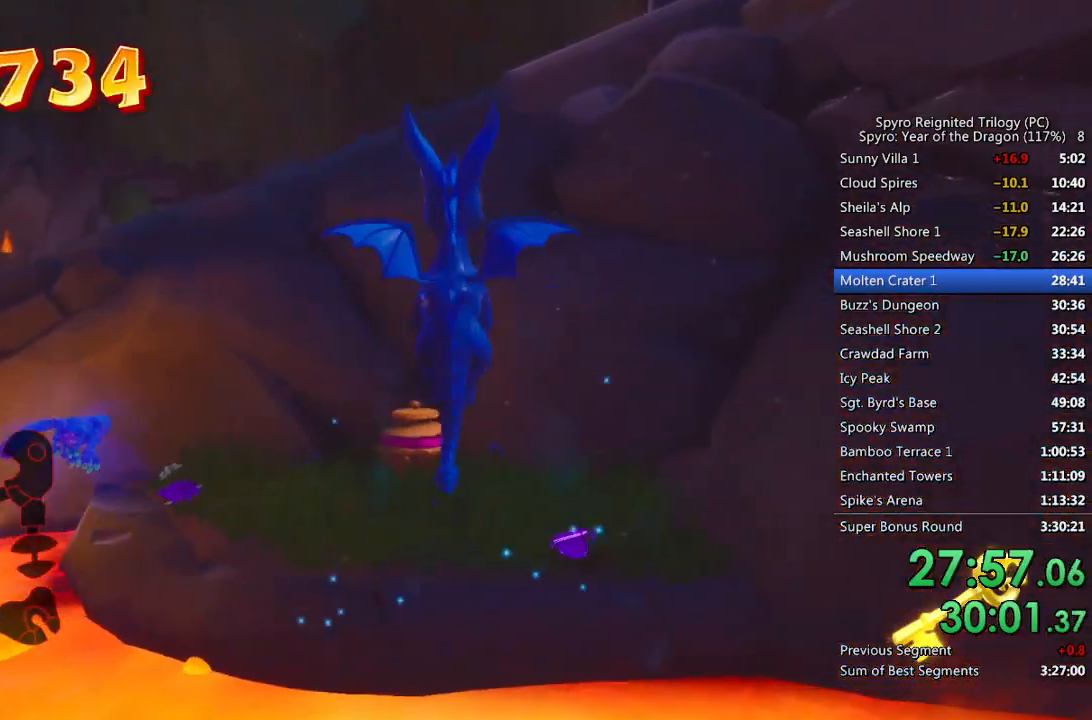
{"buttons": [], "left_stick": "up", "right_stick": "left", "events": [[450, "right_stick", "left"]]}
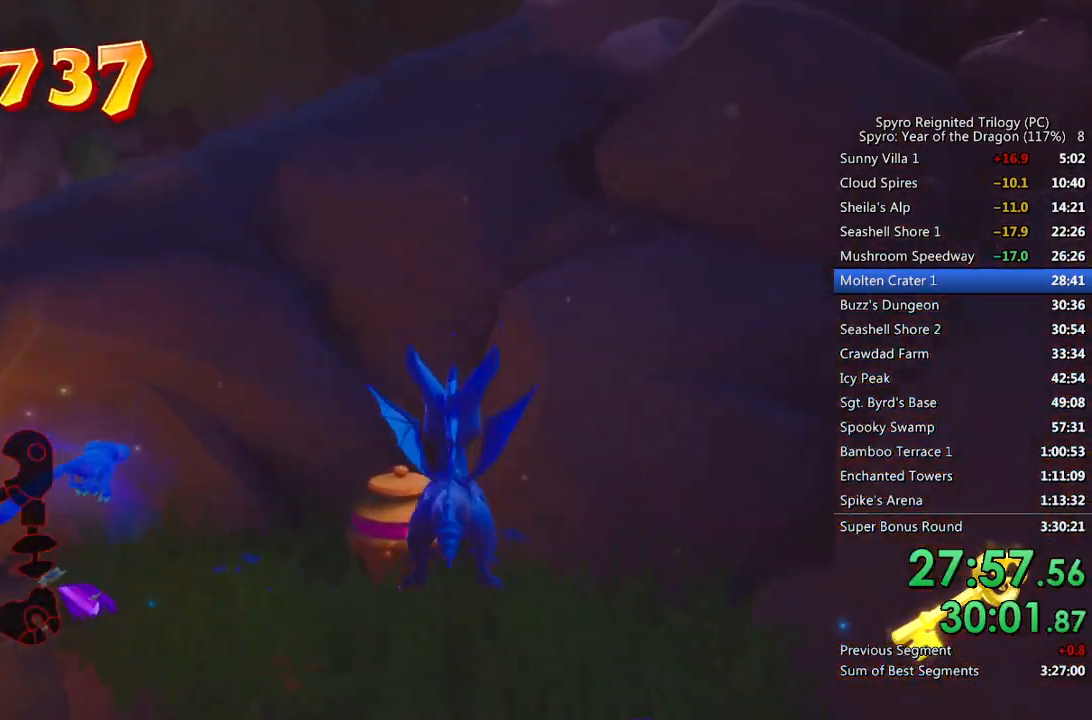
{"buttons": [], "left_stick": "left", "right_stick": "left", "events": [[133, "right_stick", "center"], [183, "SQUARE", "down"], [267, "SQUARE", "up"], [300, "left_stick", "left"], [317, "right_stick", "left"]]}
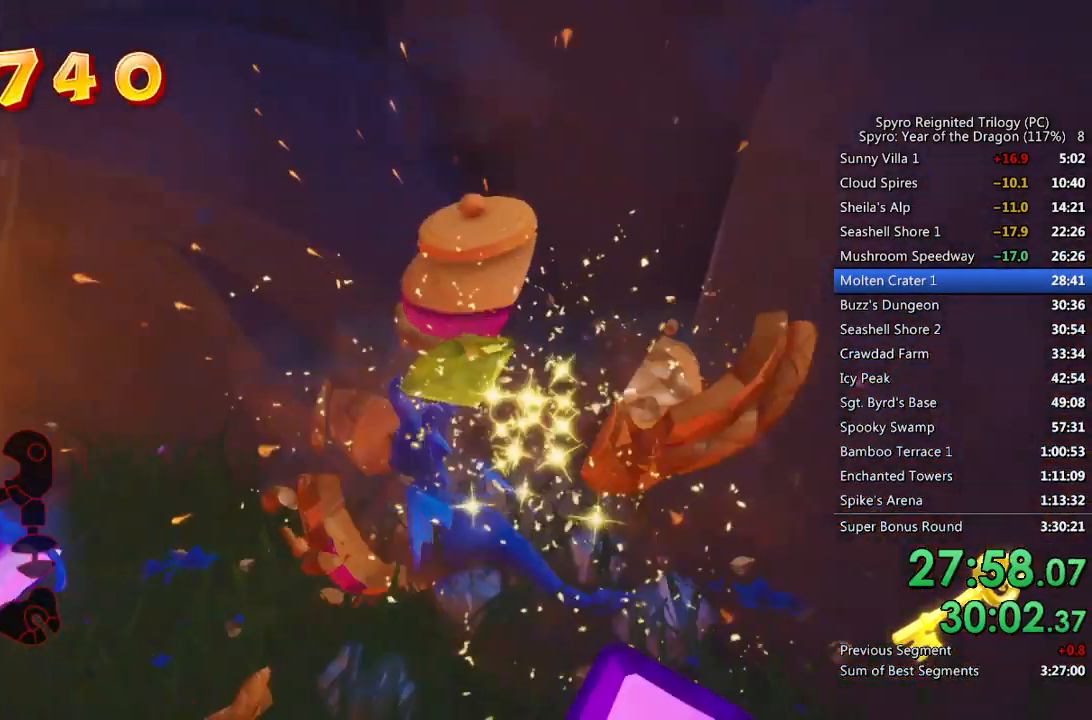
{"buttons": ["CROSS"], "left_stick": "up-left", "right_stick": "center", "events": [[183, "left_stick", "up-left"], [267, "right_stick", "center"], [350, "CROSS", "down"]]}
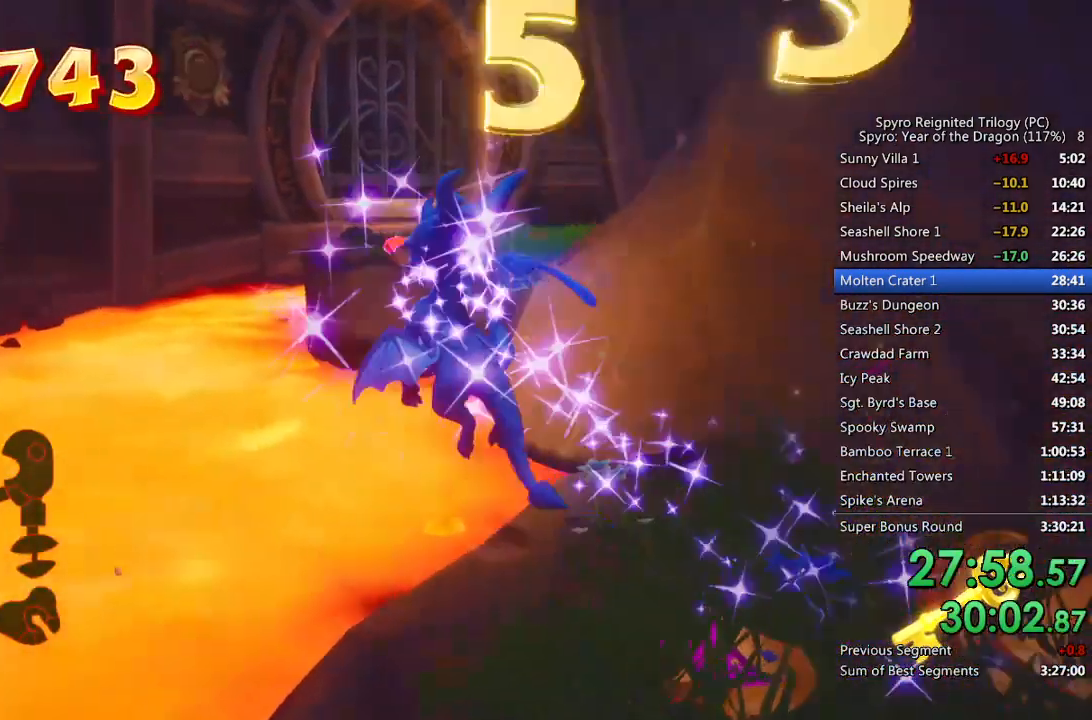
{"buttons": [], "left_stick": "up-left", "right_stick": "center", "events": [[283, "CROSS", "up"], [333, "CROSS", "down"], [467, "CROSS", "up"]]}
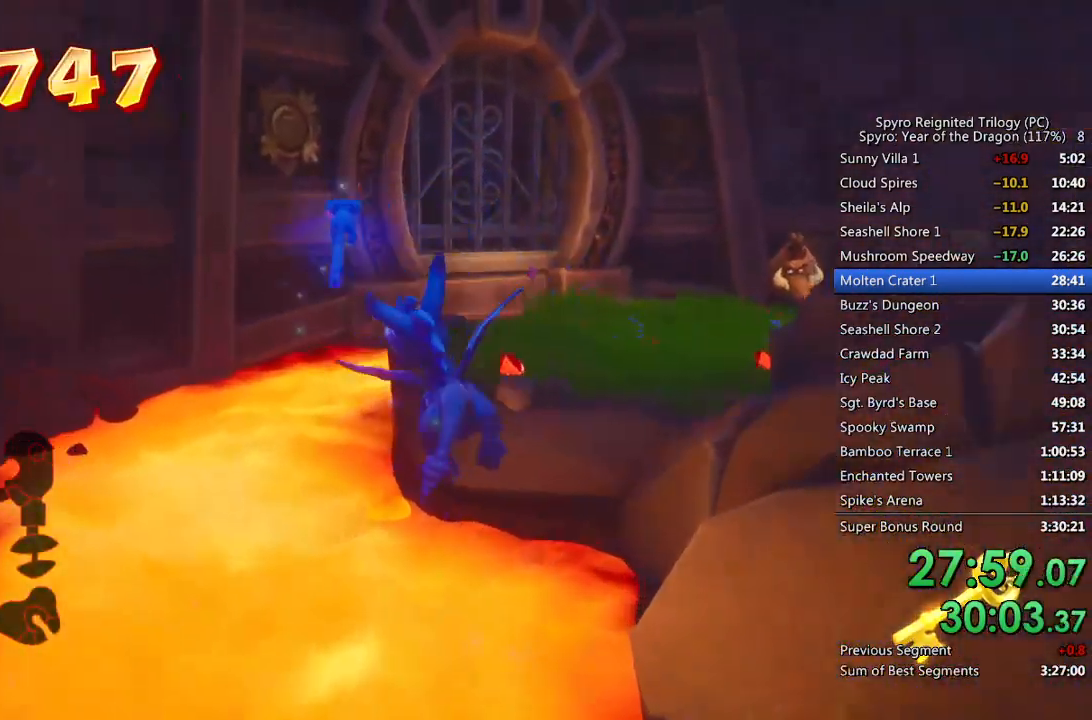
{"buttons": [], "left_stick": "up", "right_stick": "center", "events": [[50, "left_stick", "up"], [150, "right_stick", "down-right"], [200, "right_stick", "right"], [333, "TRIANGLE", "down"], [450, "right_stick", "center"], [467, "TRIANGLE", "up"]]}
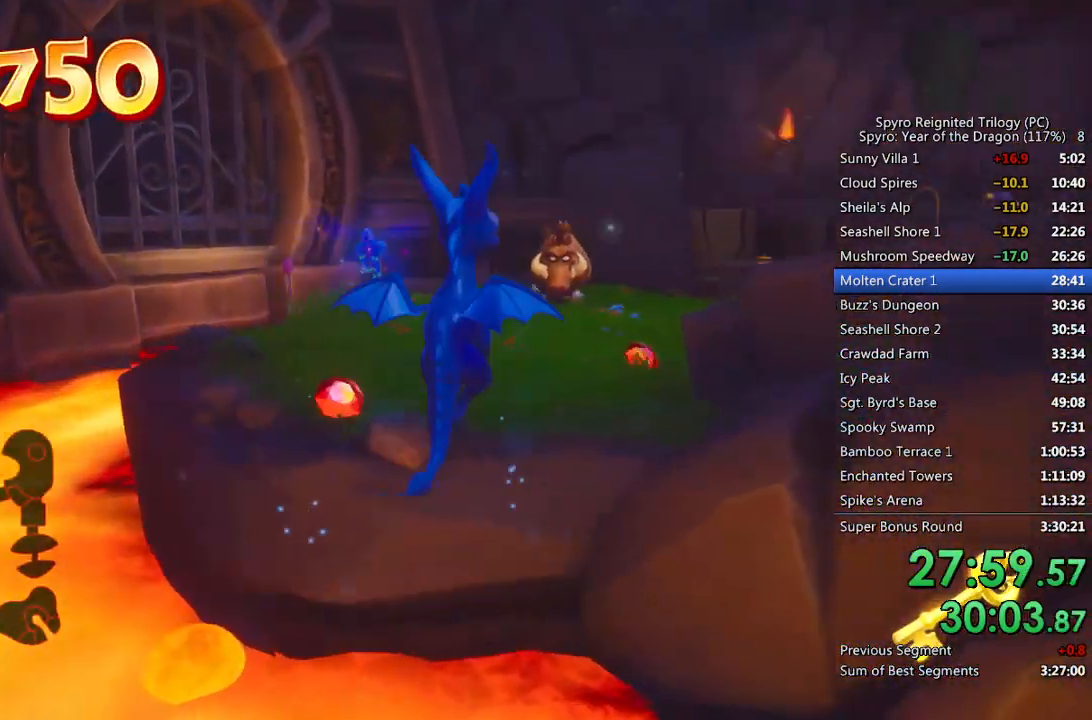
{"buttons": ["CIRCLE"], "left_stick": "center", "right_stick": "center", "events": [[367, "CIRCLE", "down"], [433, "CIRCLE", "up"], [483, "CIRCLE", "down"], [500, "left_stick", "center"]]}
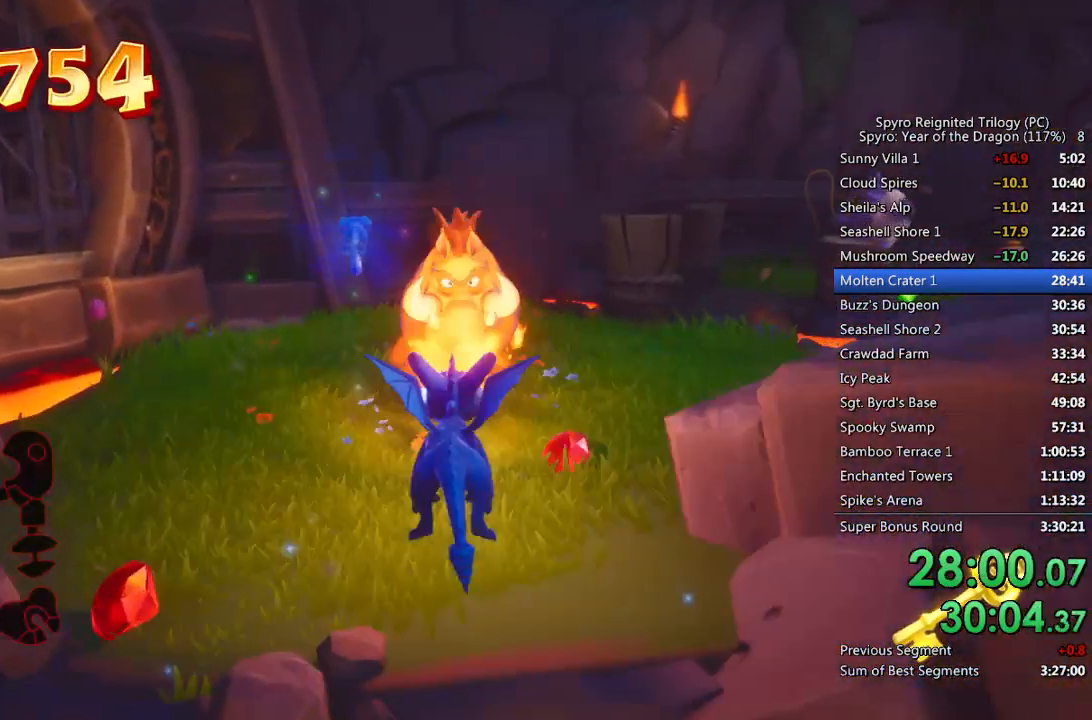
{"buttons": [], "left_stick": "up", "right_stick": "center", "events": [[67, "CIRCLE", "up"], [150, "left_stick", "up-left"], [233, "right_stick", "right"], [350, "left_stick", "center"], [417, "right_stick", "center"], [450, "left_stick", "up"]]}
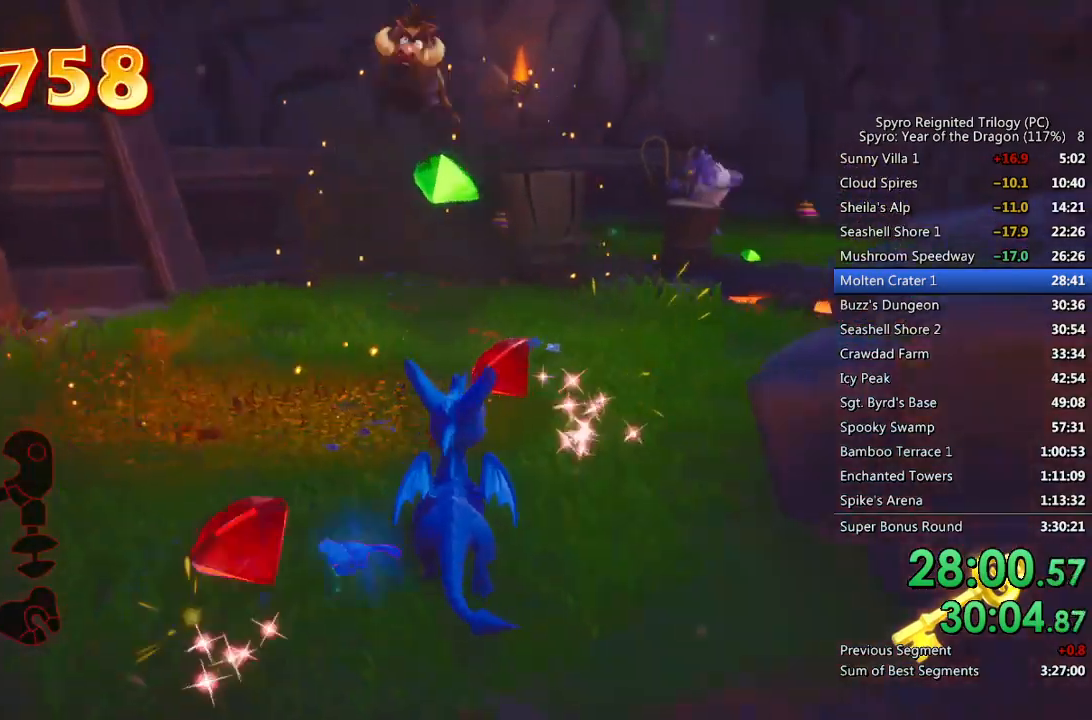
{"buttons": [], "left_stick": "down-right", "right_stick": "right", "events": [[217, "SQUARE", "down"], [267, "left_stick", "up-right"], [433, "SQUARE", "up"], [433, "right_stick", "right"], [450, "left_stick", "down-right"]]}
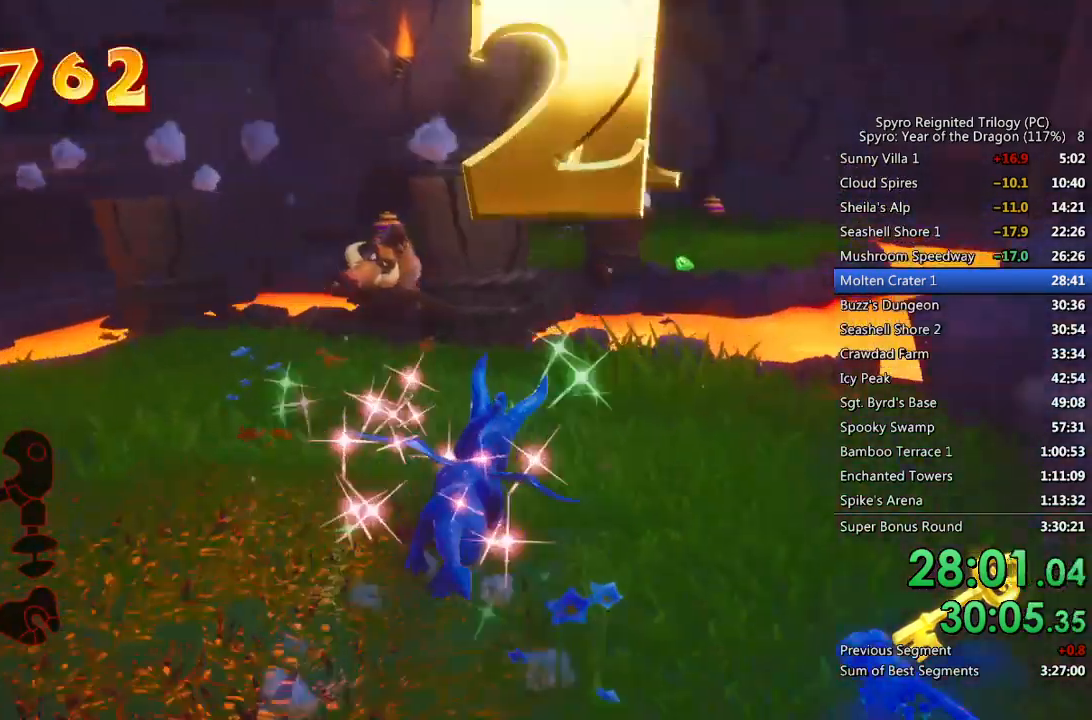
{"buttons": ["CROSS"], "left_stick": "up-right", "right_stick": "right", "events": [[217, "CROSS", "down"], [233, "left_stick", "right"], [350, "left_stick", "up-right"]]}
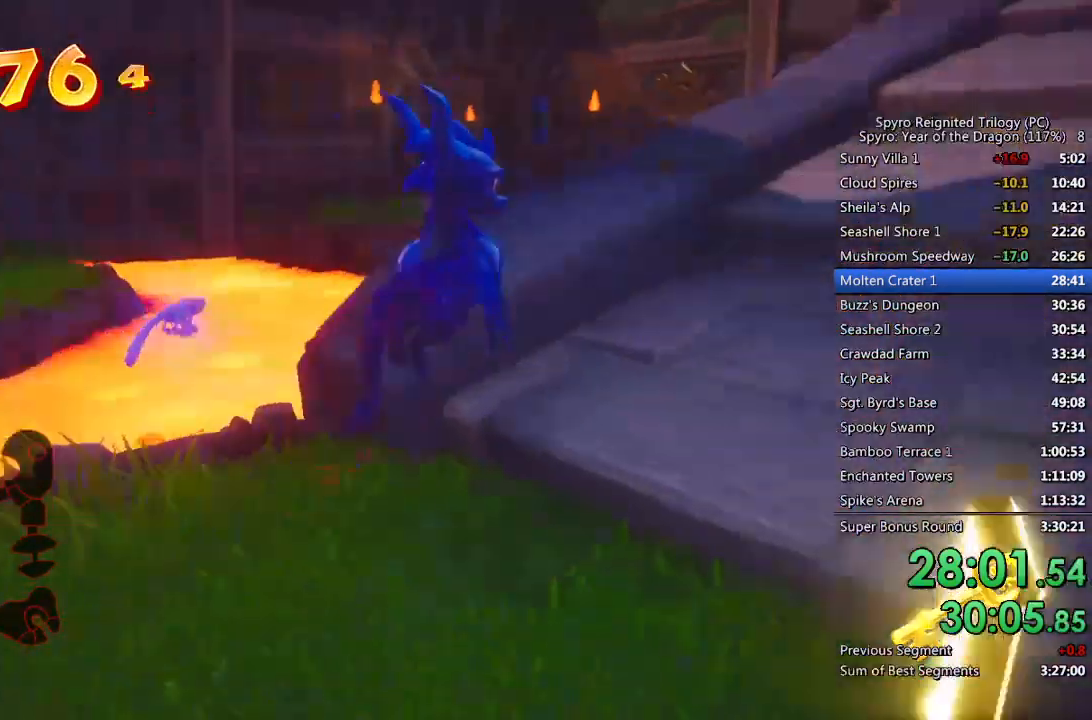
{"buttons": [], "left_stick": "right", "right_stick": "center", "events": [[133, "CROSS", "up"], [133, "right_stick", "center"], [233, "CROSS", "down"], [383, "CROSS", "up"], [467, "left_stick", "right"]]}
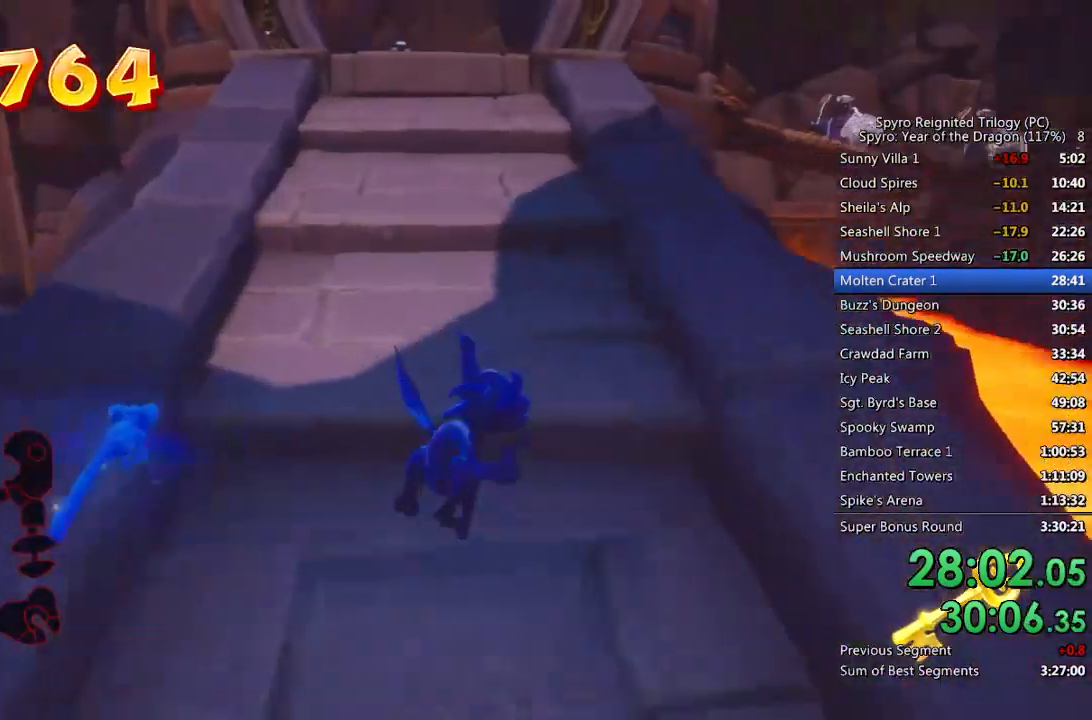
{"buttons": [], "left_stick": "up", "right_stick": "center", "events": [[167, "left_stick", "up-right"], [233, "CROSS", "down"], [467, "left_stick", "up"], [483, "CROSS", "up"]]}
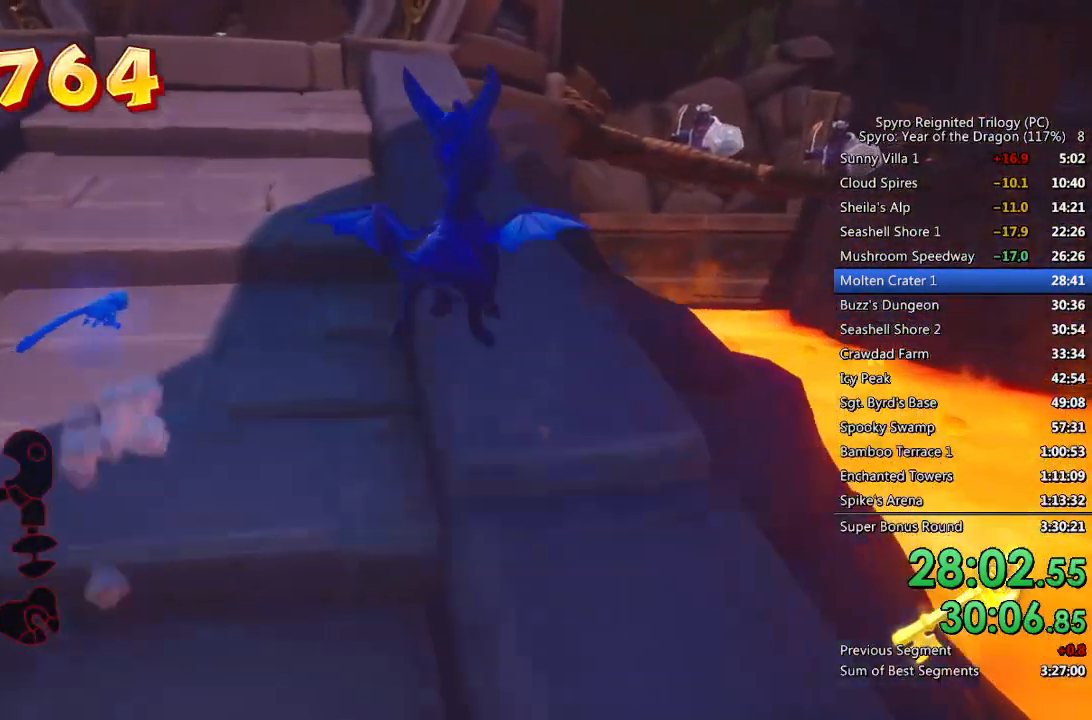
{"buttons": ["SQUARE"], "left_stick": "up-left", "right_stick": "center", "events": [[150, "SQUARE", "down"], [250, "left_stick", "up-left"]]}
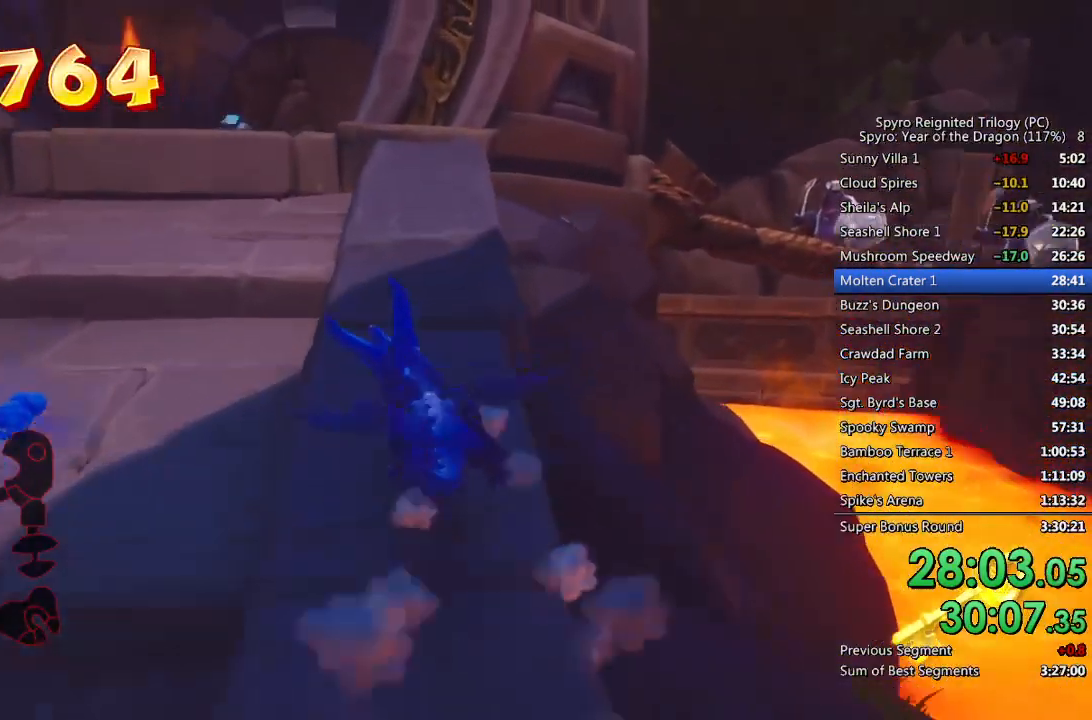
{"buttons": ["CROSS", "SQUARE"], "left_stick": "up-right", "right_stick": "center", "events": [[50, "left_stick", "left"], [200, "CROSS", "down"], [267, "left_stick", "up-right"]]}
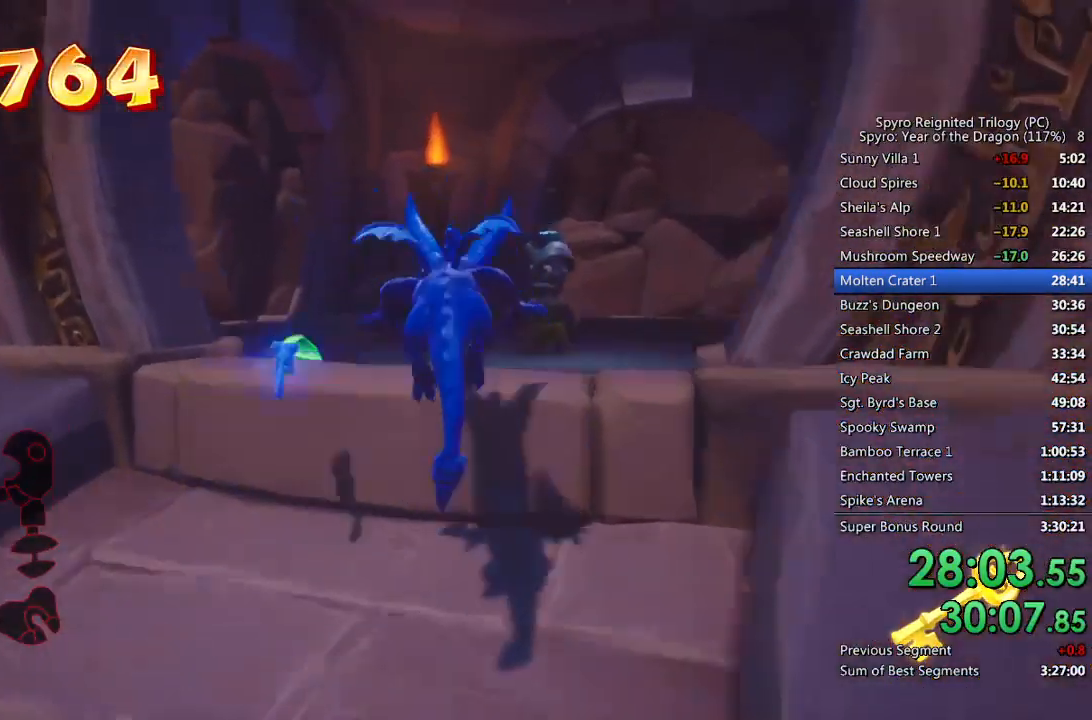
{"buttons": ["SQUARE"], "left_stick": "up", "right_stick": "center", "events": [[50, "left_stick", "up"], [100, "CROSS", "up"]]}
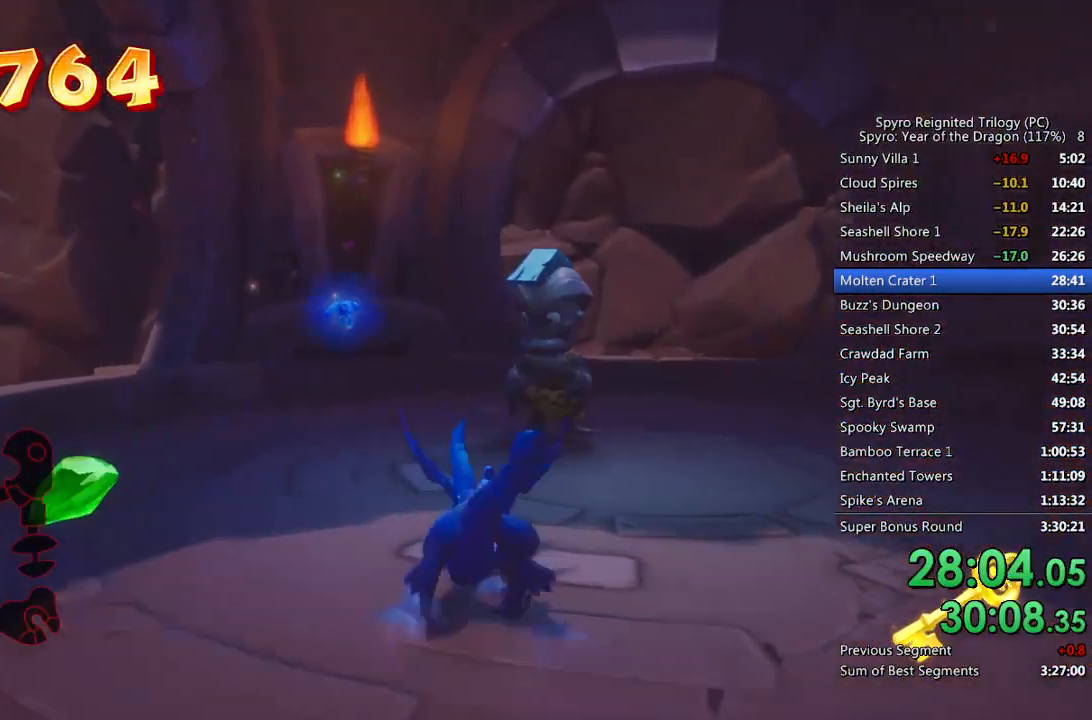
{"buttons": [], "left_stick": "center", "right_stick": "center", "events": [[67, "left_stick", "up-right"], [150, "SQUARE", "up"], [167, "left_stick", "center"], [217, "CROSS", "down"], [283, "CROSS", "up"], [333, "CROSS", "down"], [400, "CROSS", "up"], [450, "CROSS", "down"], [500, "CROSS", "up"]]}